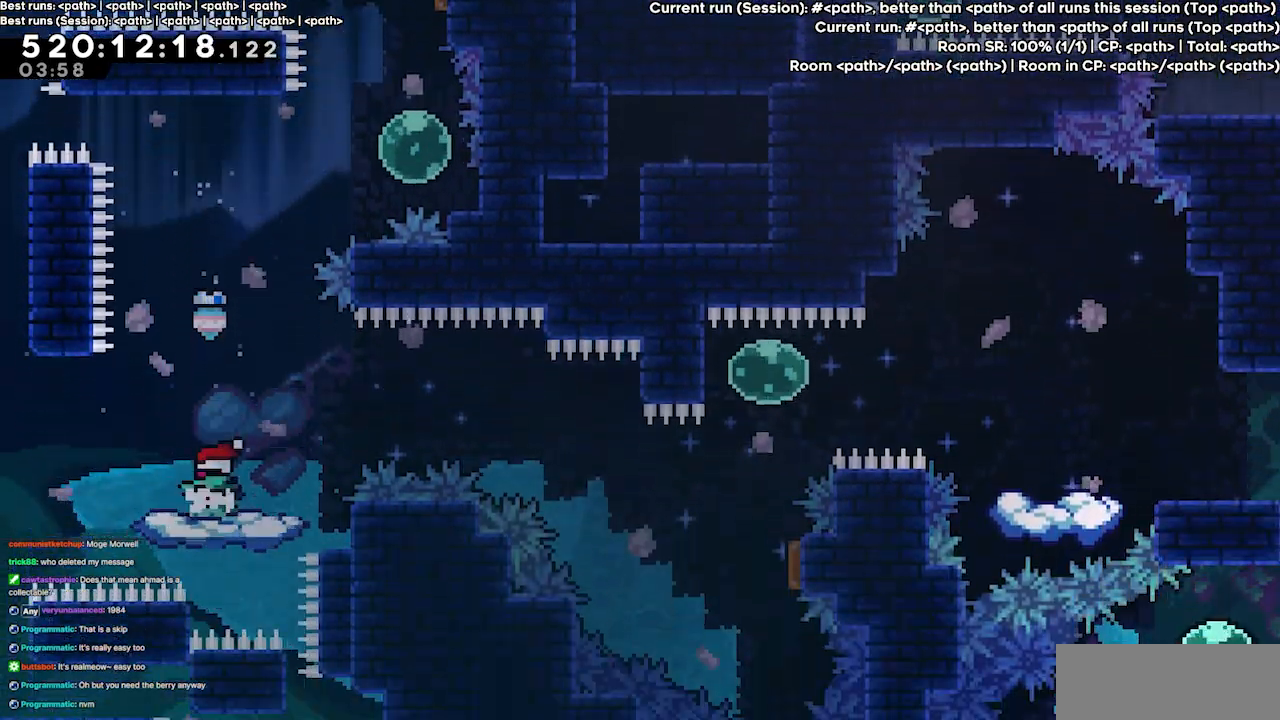
Gameplay with keyboard; each line is a JSON object with the keys held at the frame after it. "events" lists presses ("down") and releases ("up") of "dash", "demo", "demo2", "down", "grab", "jump", "jump2", "jump3", "jump4", "left", "right" and "up" between this image and that frame as [ms after this image, input, new state], when the widget could be followed in between. No other keys are recorded. Mouse input is not recorded. Key names are as the overlay labels them; some are game actions (e.g. jump) rather than physical keys.
{"keys": [], "events": [[333, "jump3", "down"], [467, "jump3", "up"]]}
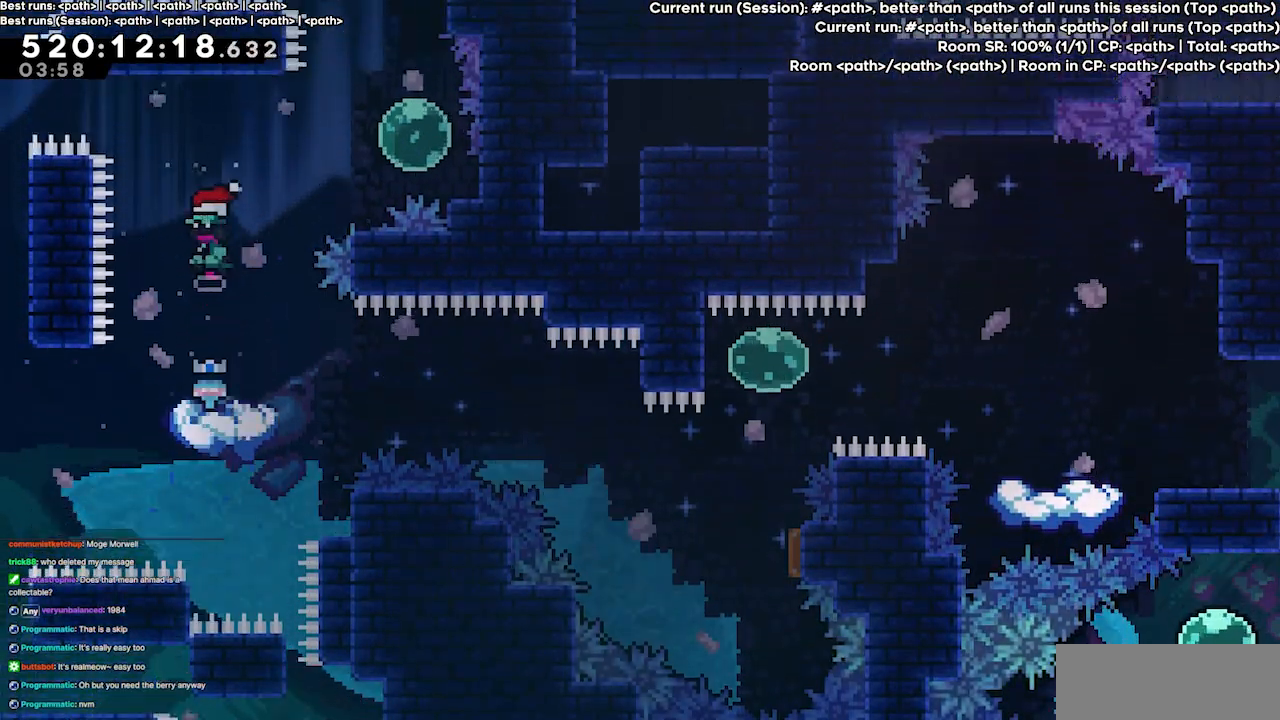
{"keys": ["dash", "right", "up"], "events": [[500, "dash", "down"], [500, "right", "down"], [500, "up", "down"]]}
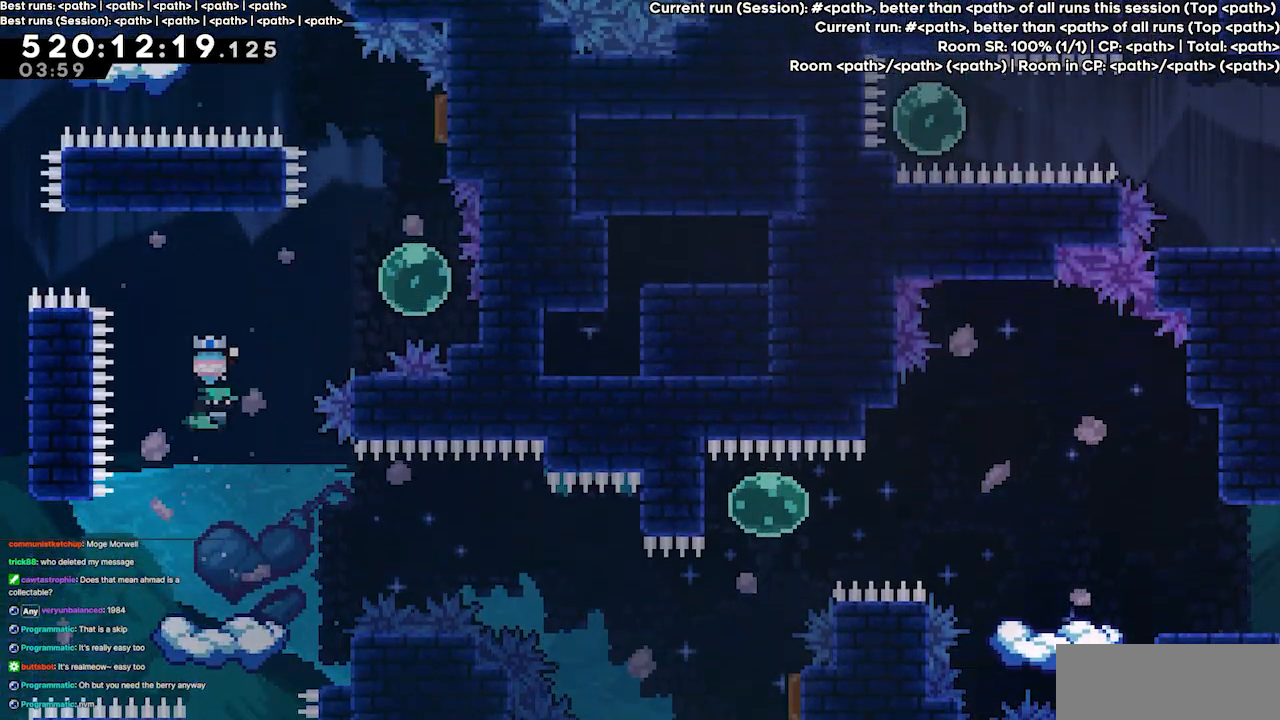
{"keys": ["up"], "events": [[133, "dash", "up"], [367, "right", "up"]]}
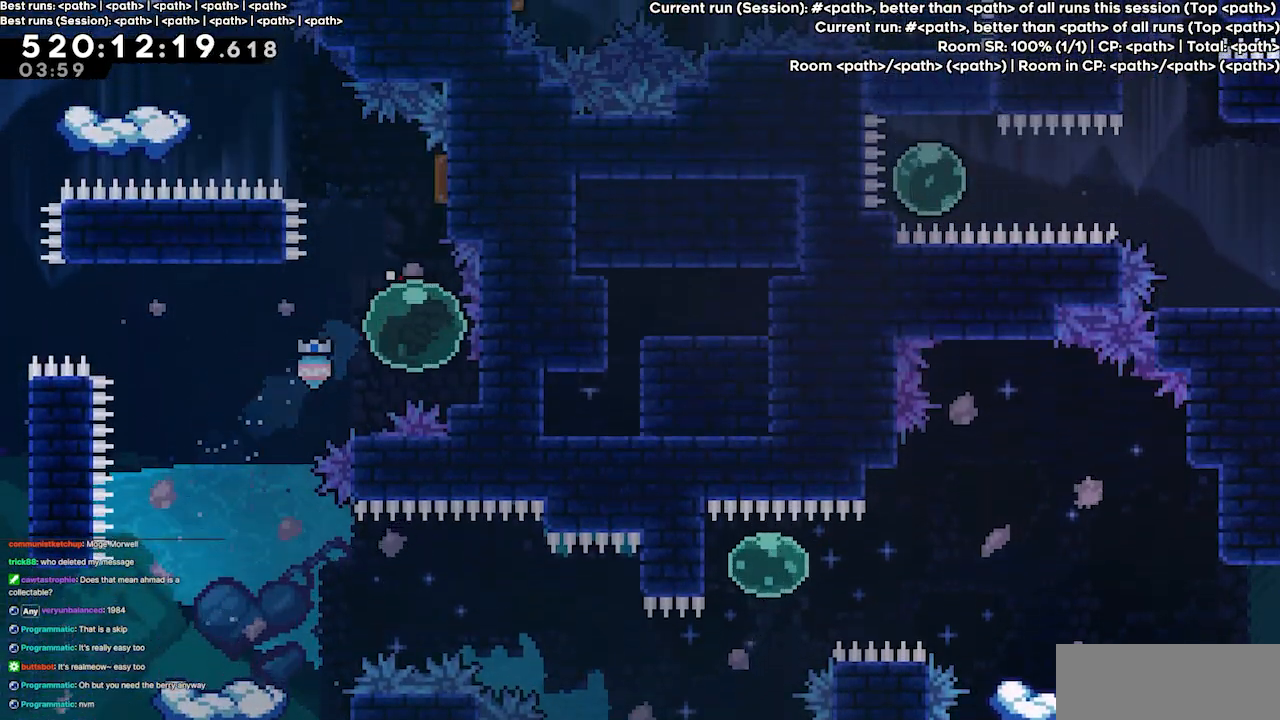
{"keys": [], "events": [[300, "up", "up"], [333, "left", "down"], [467, "left", "up"]]}
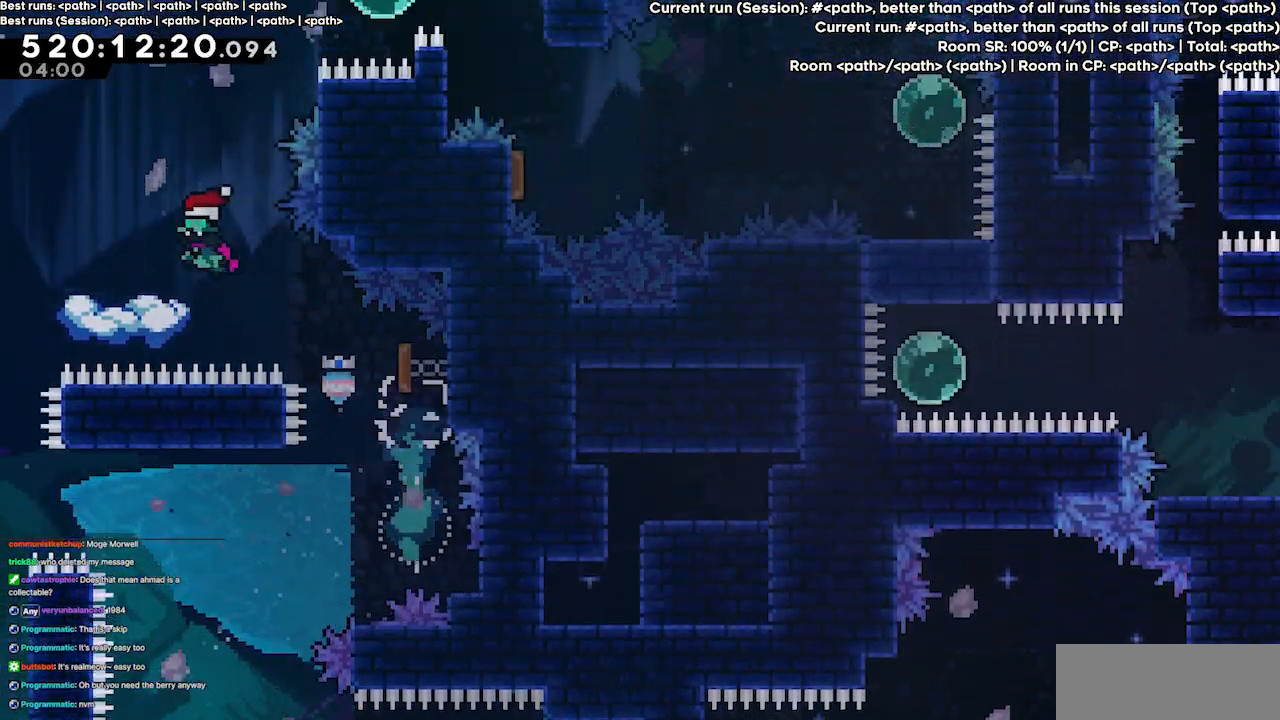
{"keys": [], "events": [[200, "left", "down"], [267, "left", "up"]]}
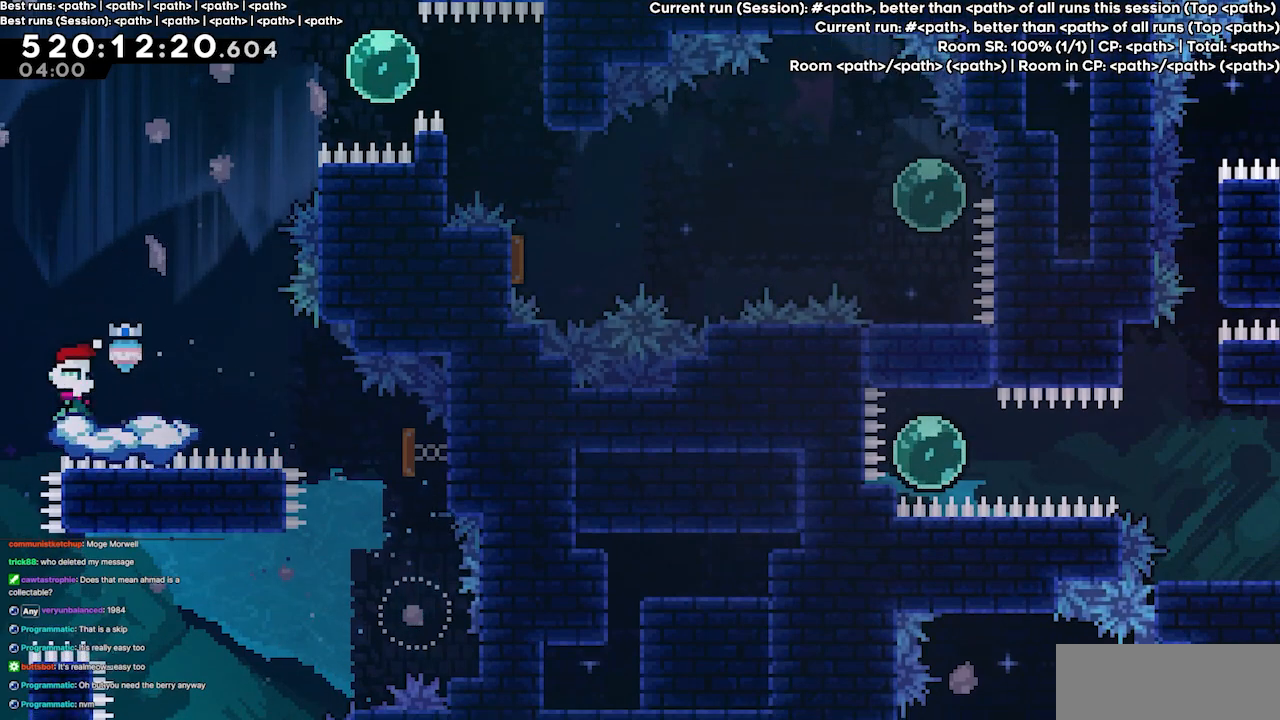
{"keys": ["jump3"], "events": [[167, "jump3", "down"], [267, "right", "down"], [467, "right", "up"]]}
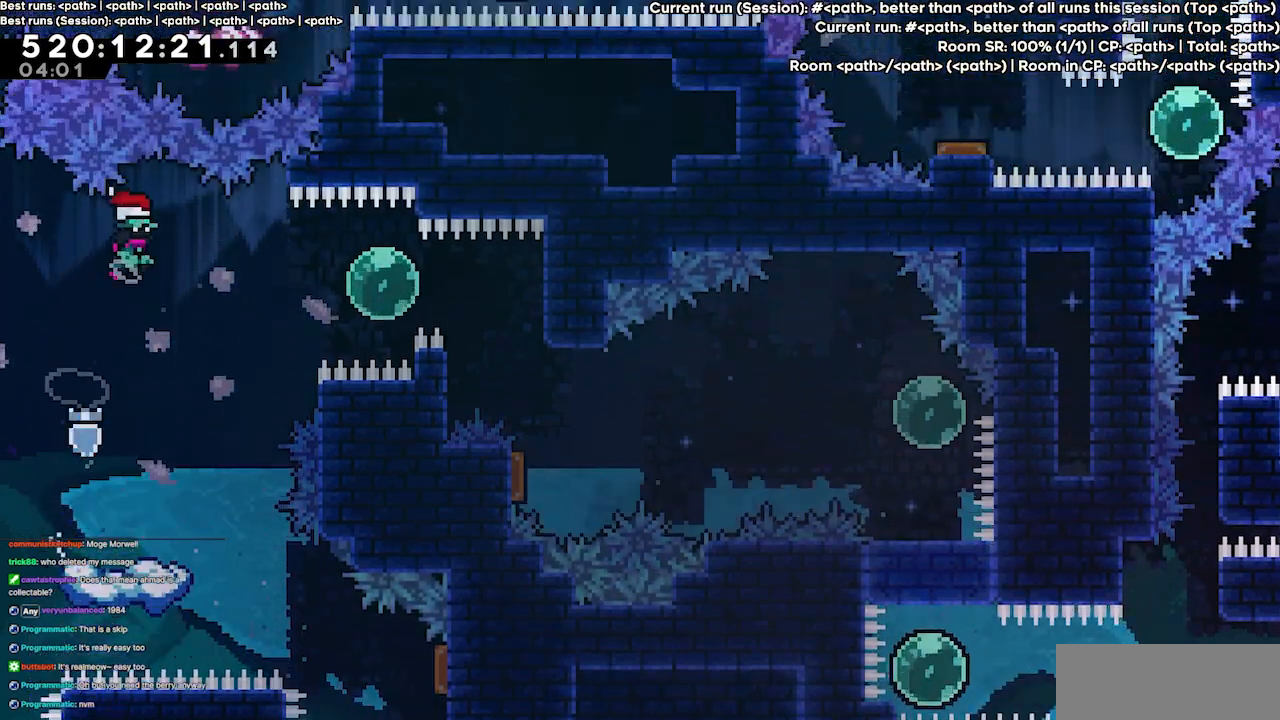
{"keys": ["dash", "right"], "events": [[233, "right", "down"], [400, "dash", "down"], [400, "jump3", "up"]]}
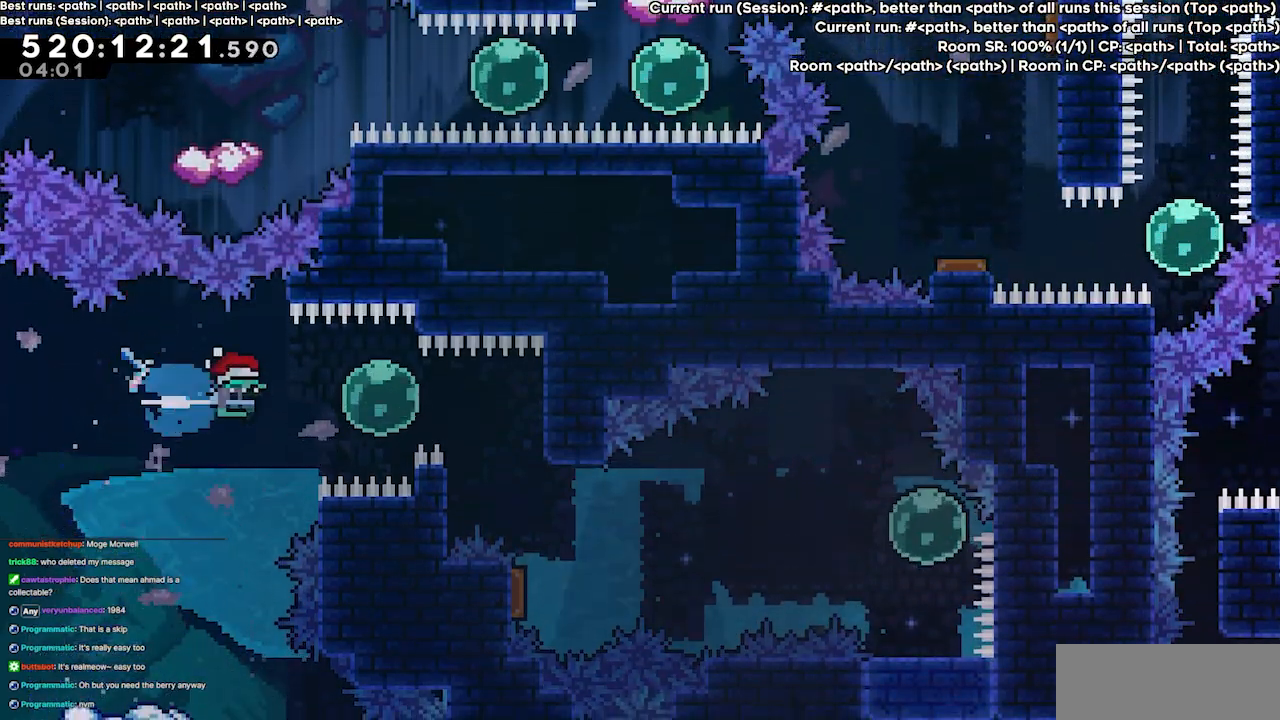
{"keys": ["right"], "events": [[67, "dash", "up"]]}
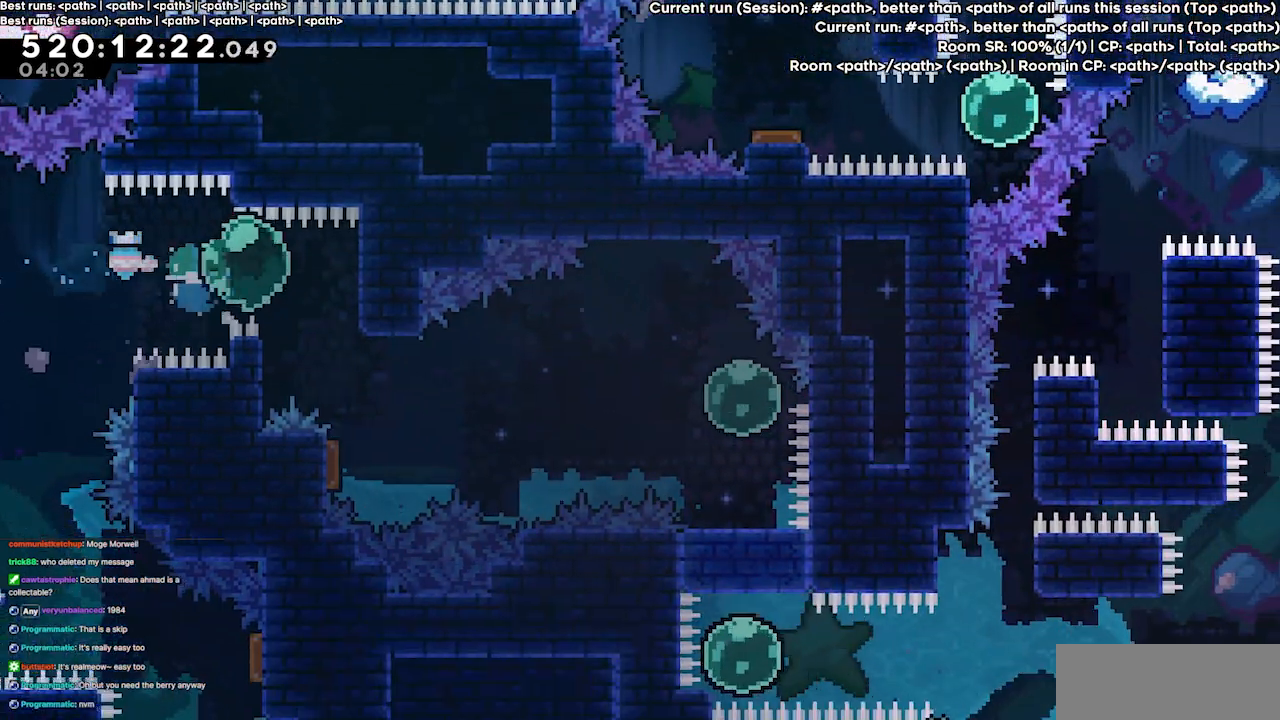
{"keys": [], "events": [[133, "grab", "down"], [233, "right", "up"], [333, "grab", "up"]]}
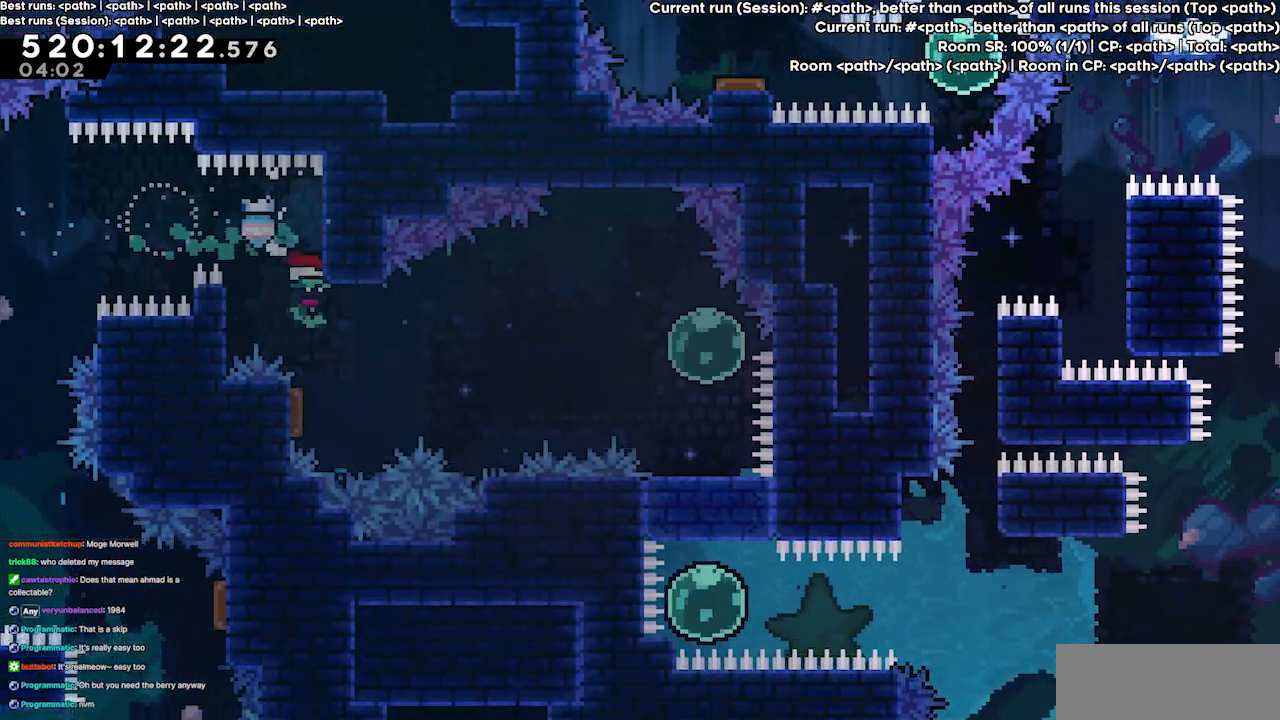
{"keys": ["right"], "events": [[167, "right", "down"]]}
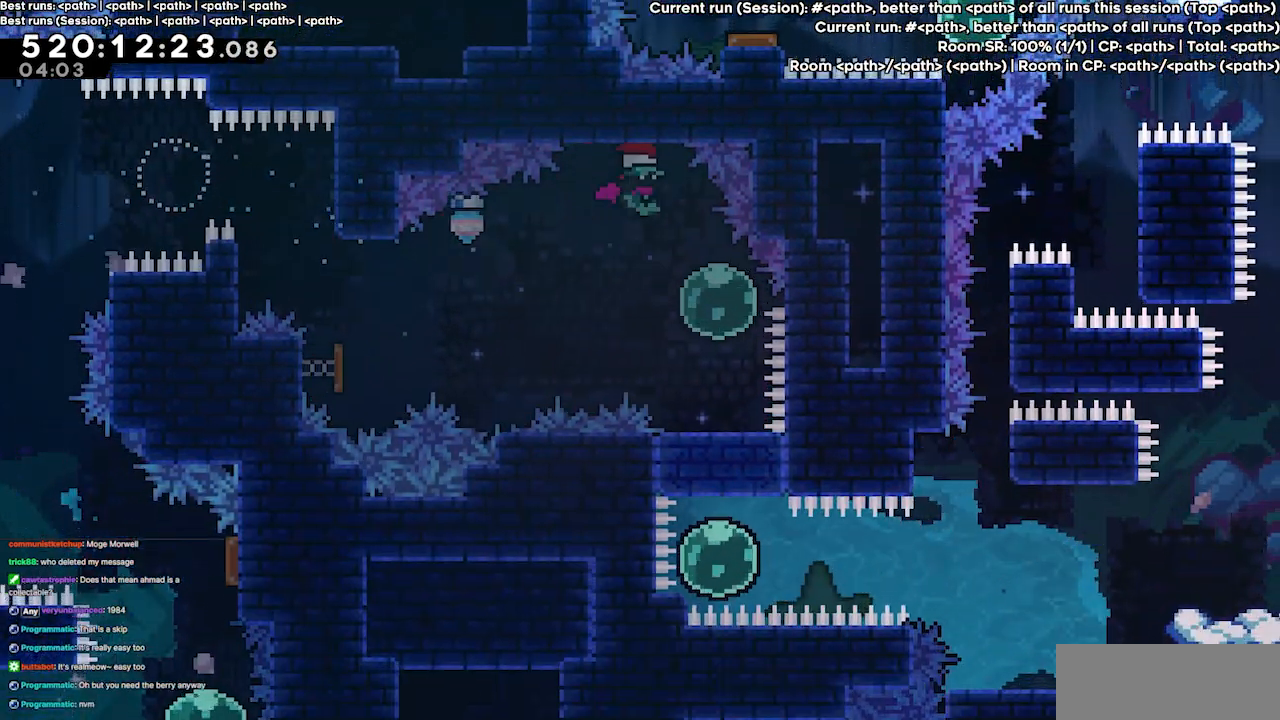
{"keys": ["down"], "events": [[33, "right", "up"], [300, "down", "down"]]}
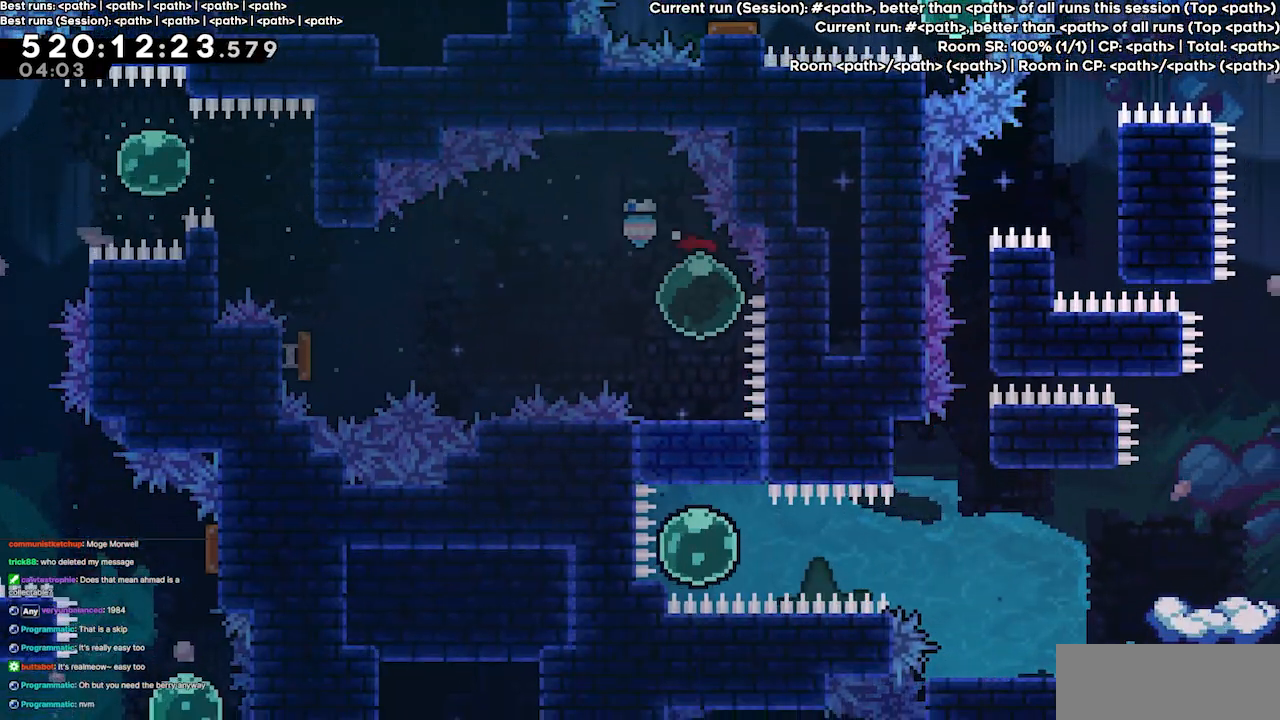
{"keys": [], "events": [[367, "down", "up"]]}
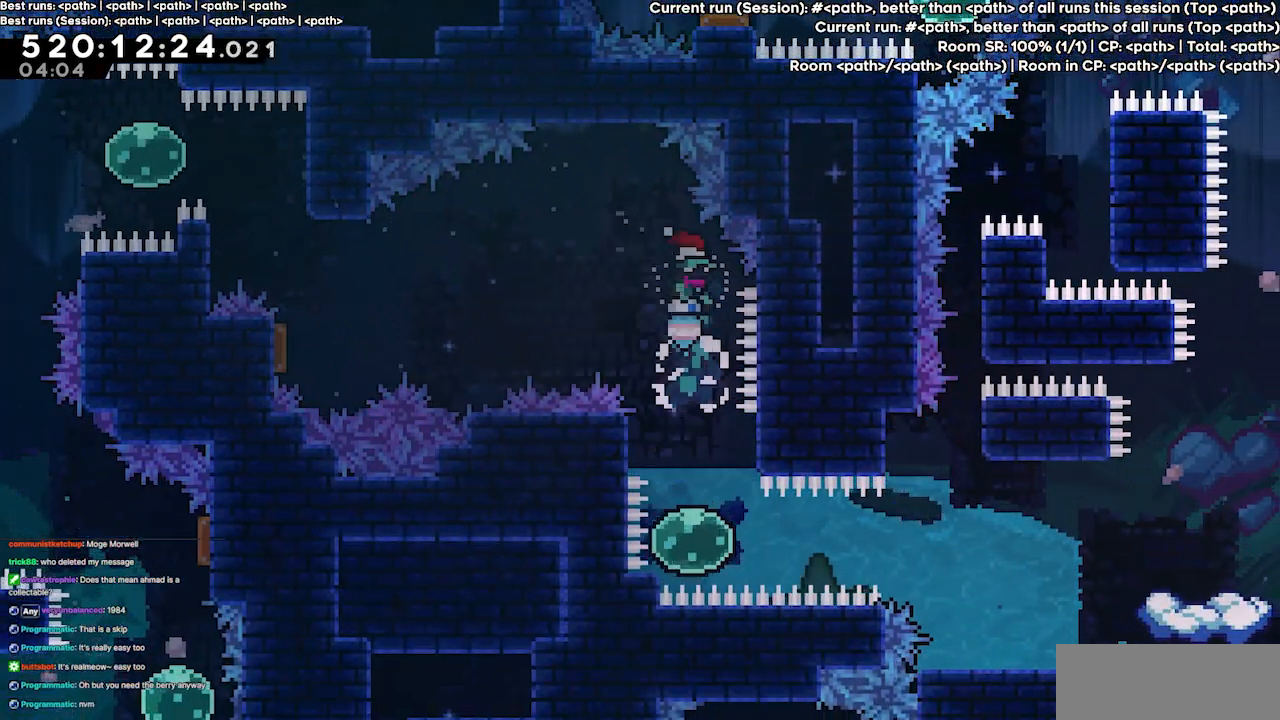
{"keys": [], "events": []}
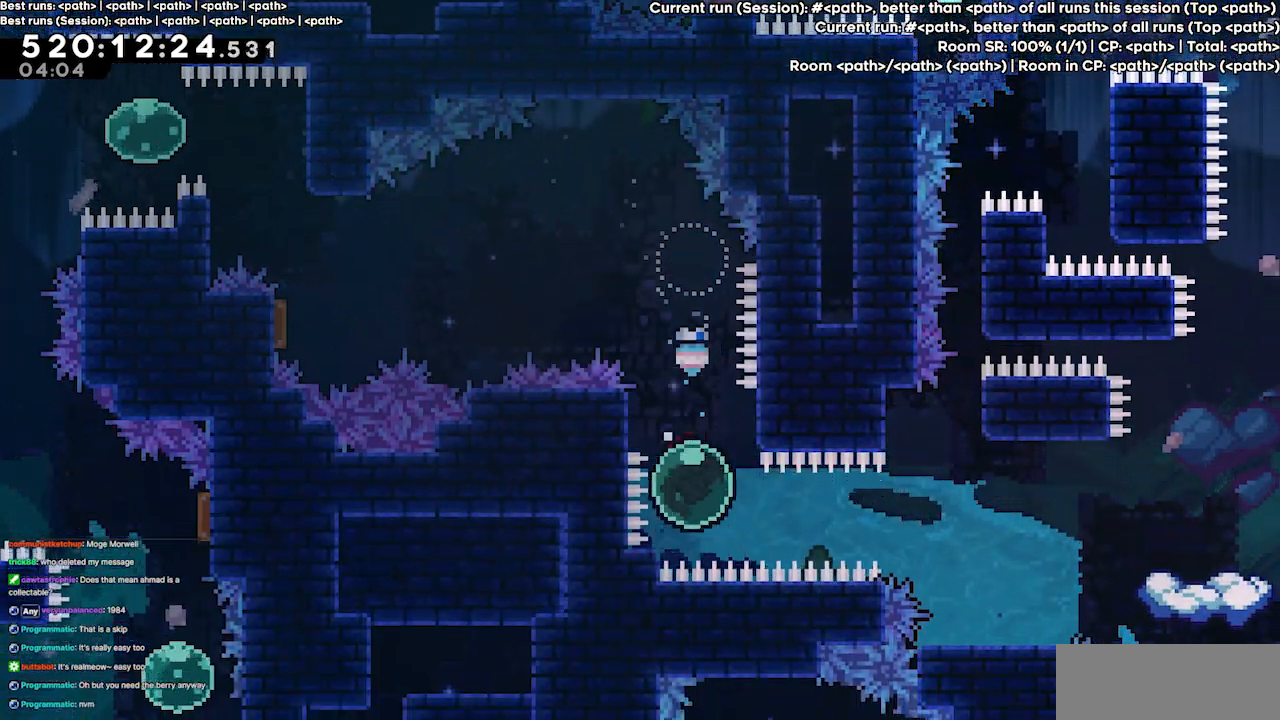
{"keys": ["right"], "events": [[67, "right", "down"]]}
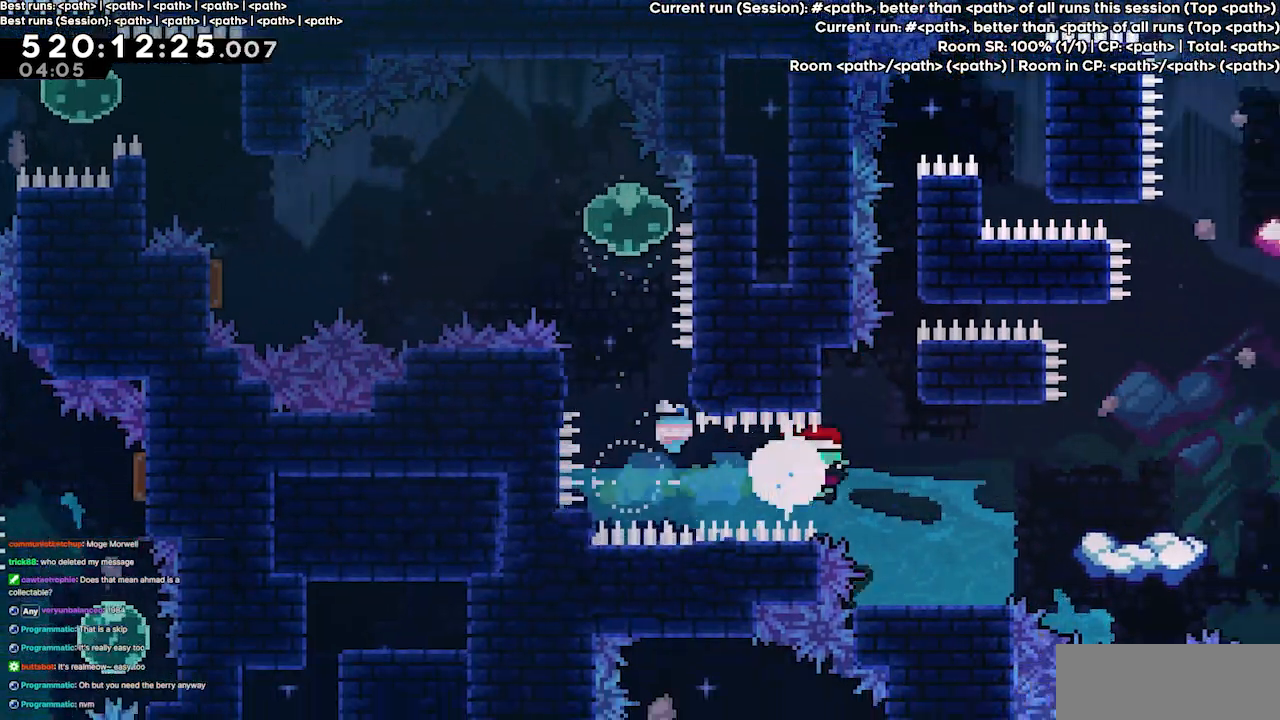
{"keys": ["jump3", "right"], "events": [[167, "right", "up"], [333, "jump3", "down"], [333, "right", "down"]]}
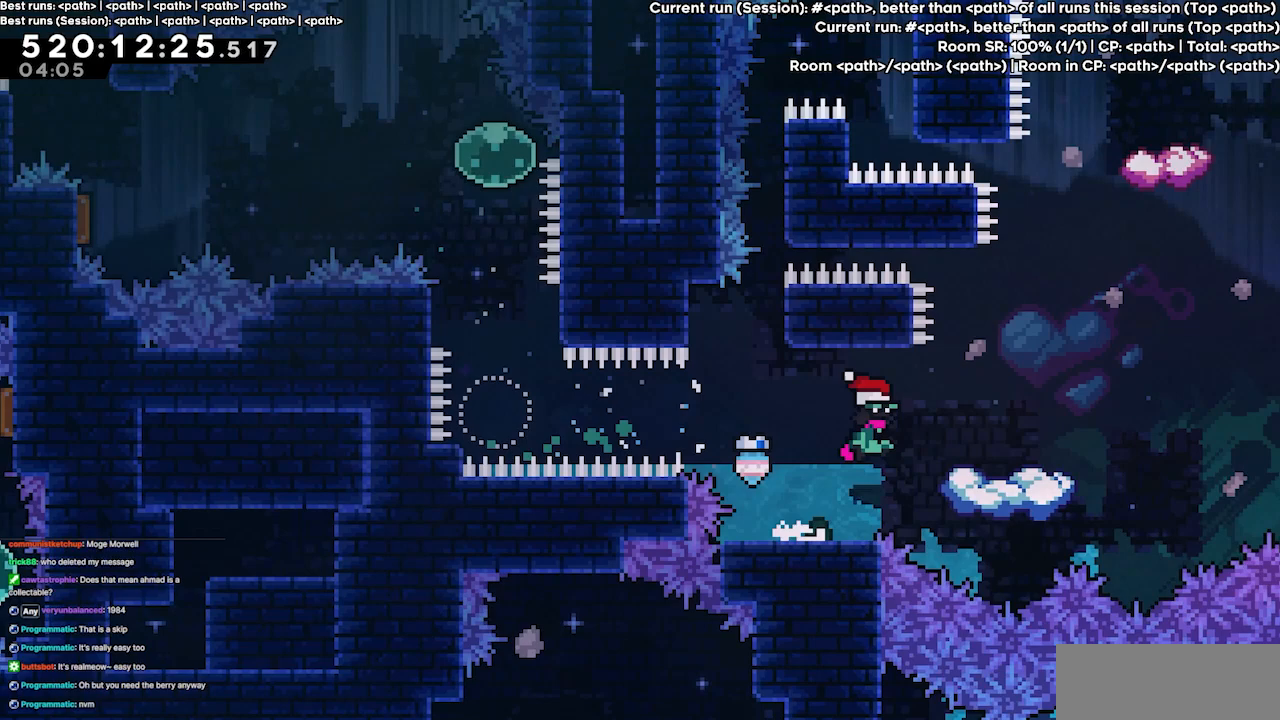
{"keys": [], "events": [[67, "jump3", "up"], [433, "right", "up"]]}
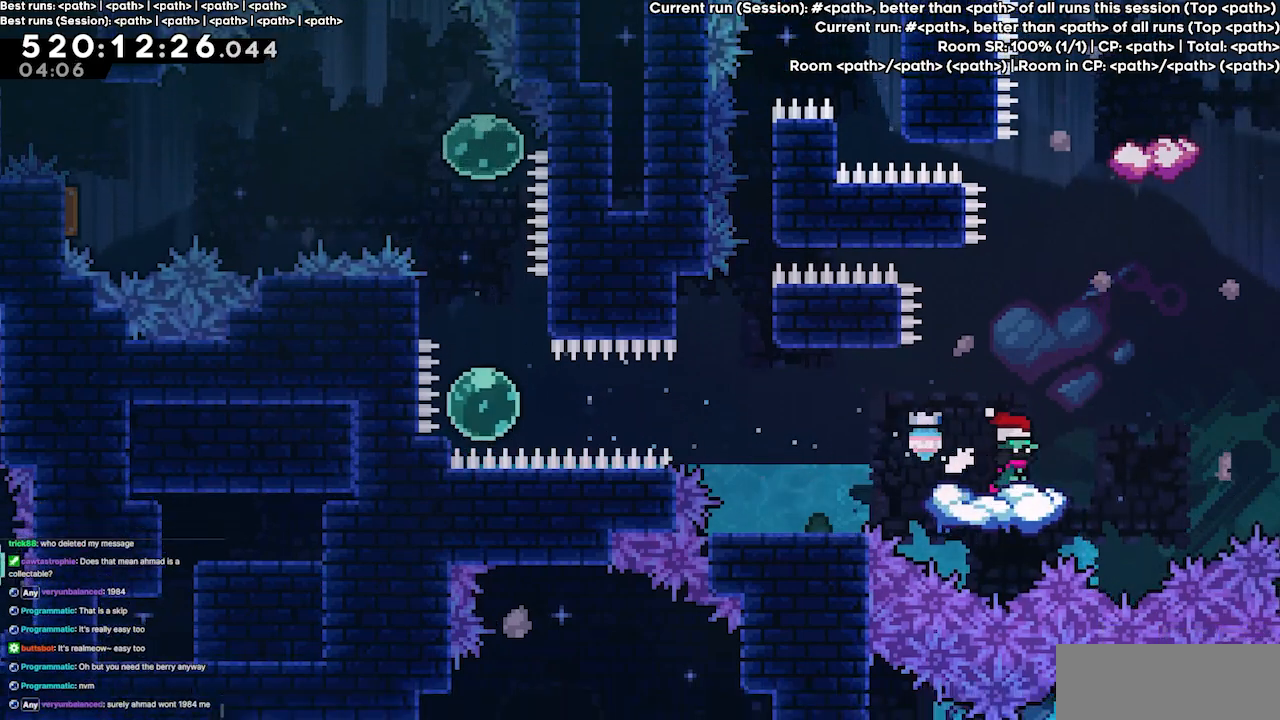
{"keys": ["jump3"], "events": [[167, "jump3", "down"], [167, "right", "down"], [400, "right", "up"]]}
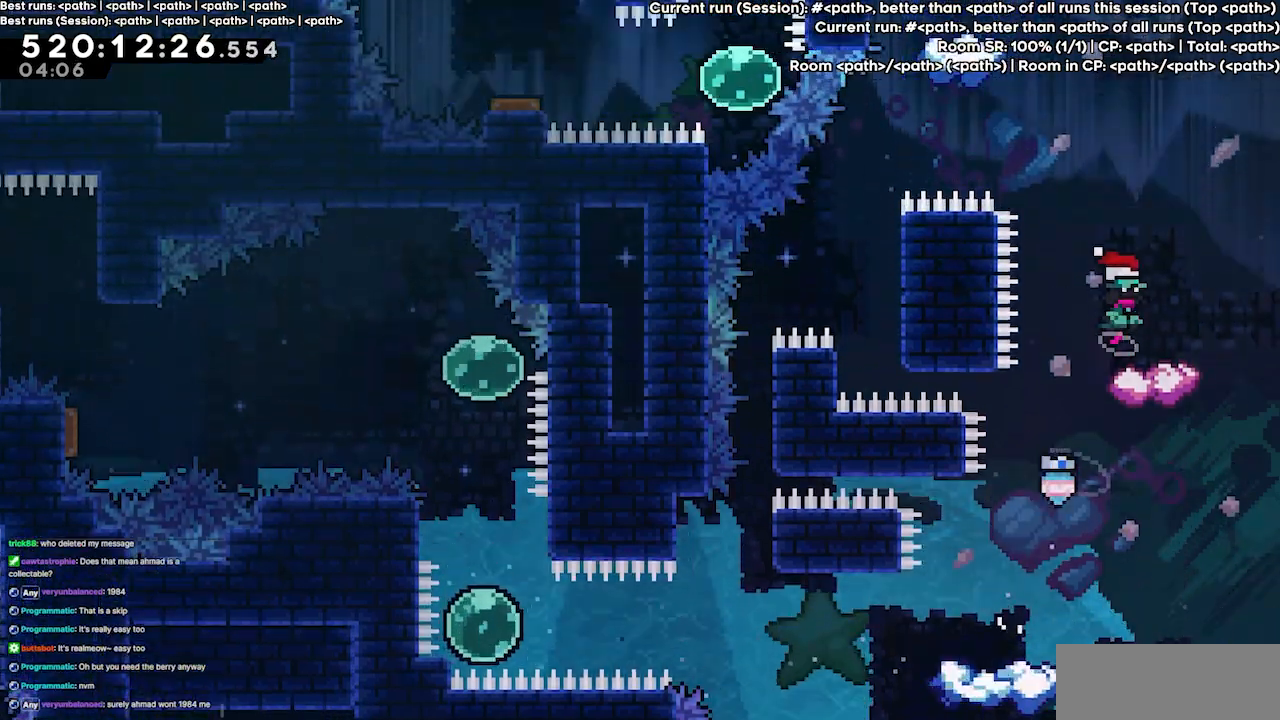
{"keys": [], "events": [[100, "right", "down"], [133, "jump3", "up"], [233, "right", "up"]]}
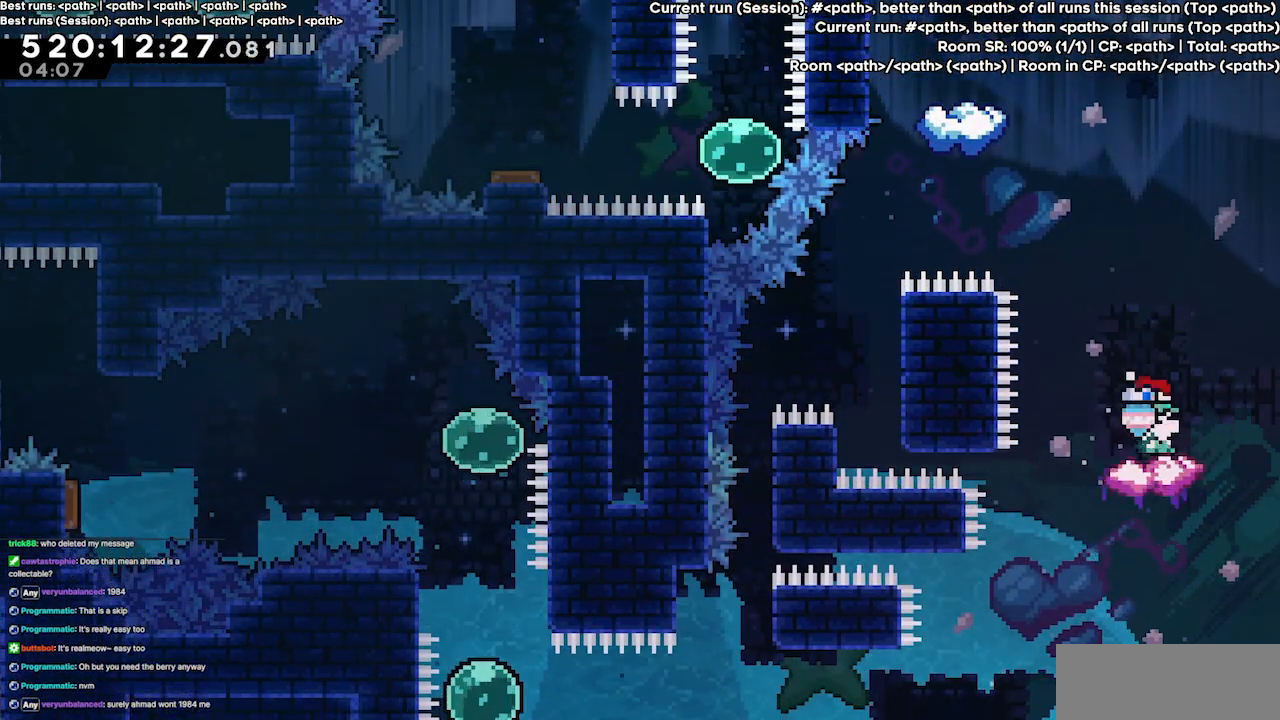
{"keys": ["jump3", "left"], "events": [[200, "jump3", "down"], [200, "left", "down"]]}
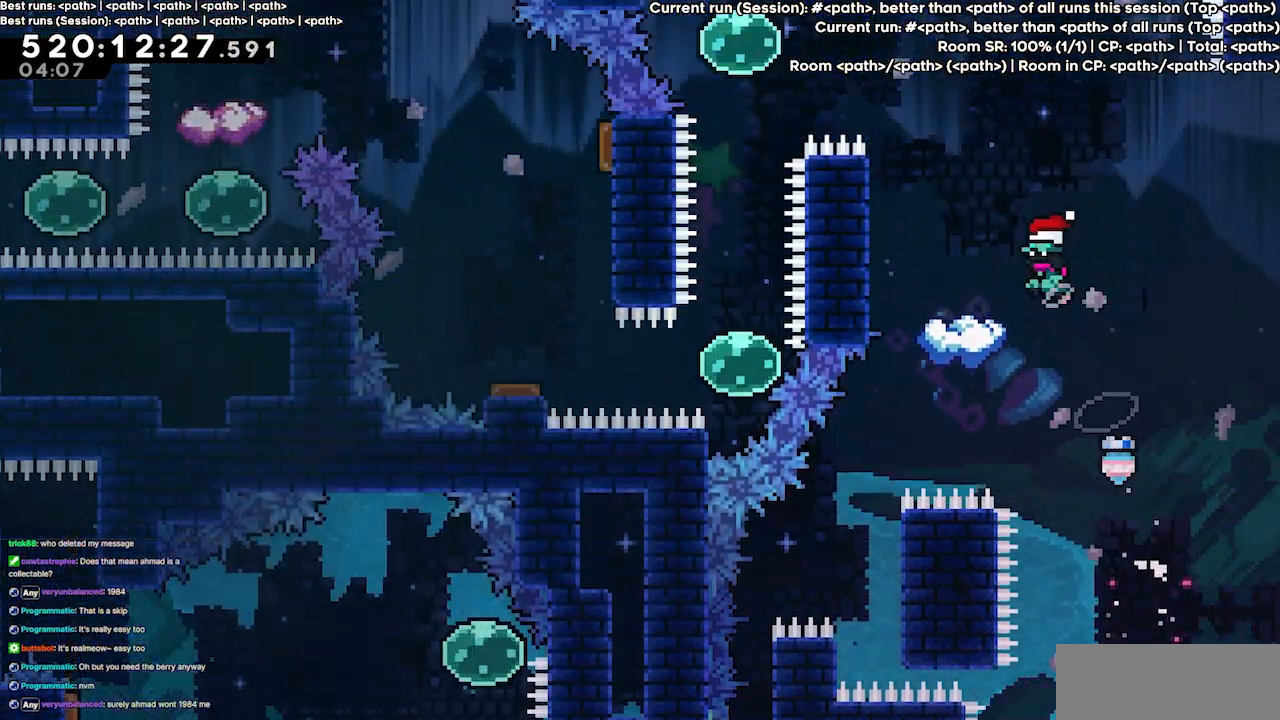
{"keys": ["jump3", "left"], "events": [[67, "jump3", "up"], [267, "left", "up"], [367, "jump3", "down"], [400, "left", "down"]]}
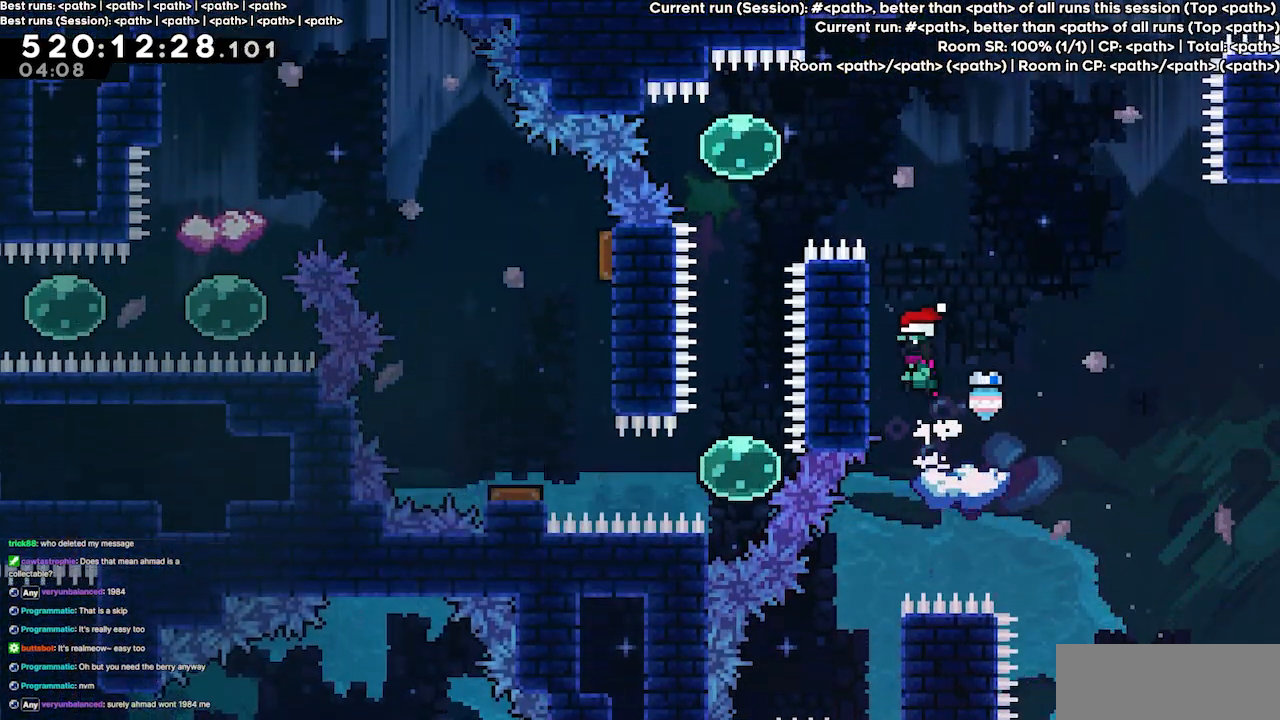
{"keys": ["grab", "left", "up"], "events": [[167, "grab", "down"], [167, "up", "down"], [333, "jump3", "up"]]}
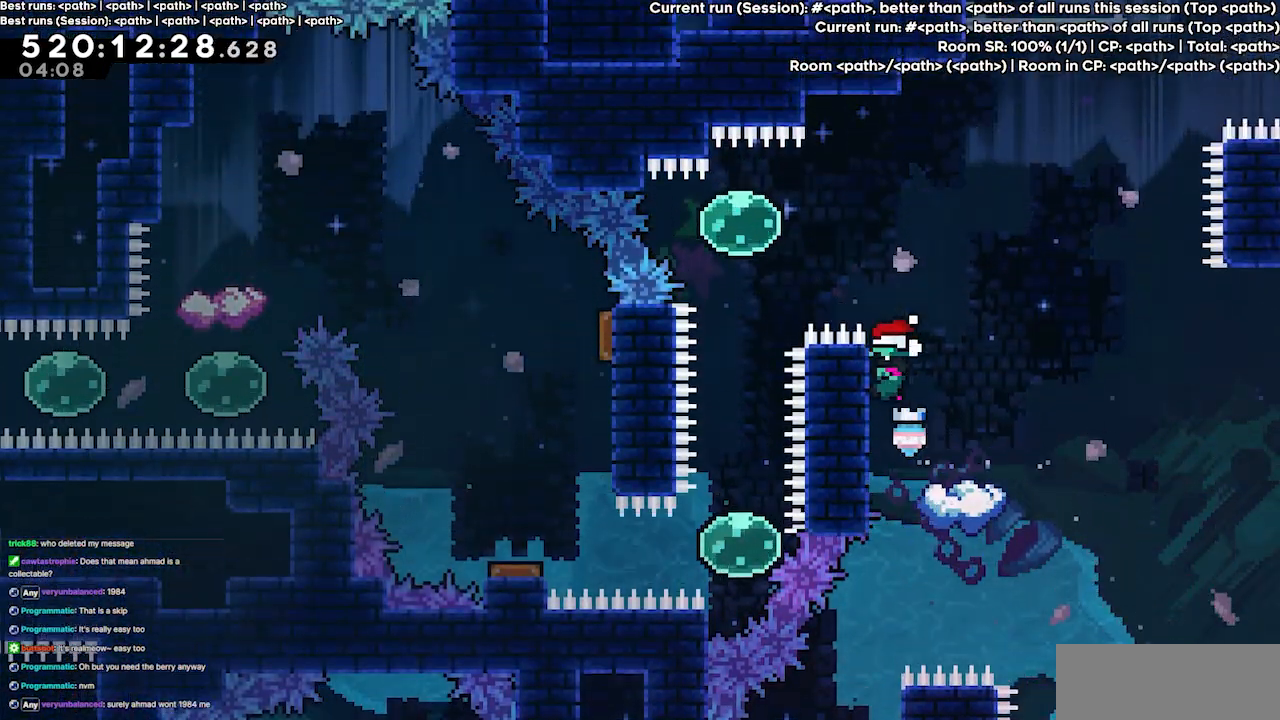
{"keys": [], "events": [[67, "grab", "up"], [67, "left", "up"], [67, "up", "up"], [100, "right", "down"], [300, "right", "up"]]}
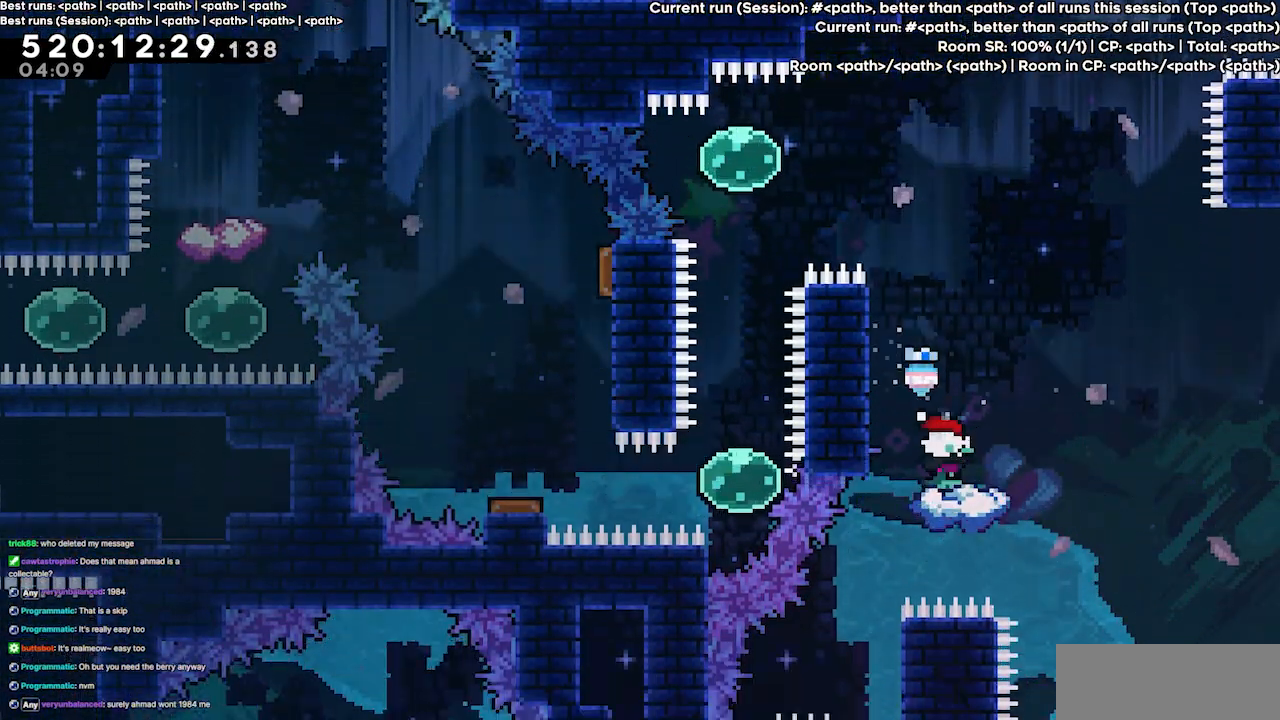
{"keys": ["jump3", "right"], "events": [[267, "jump3", "down"], [267, "right", "down"]]}
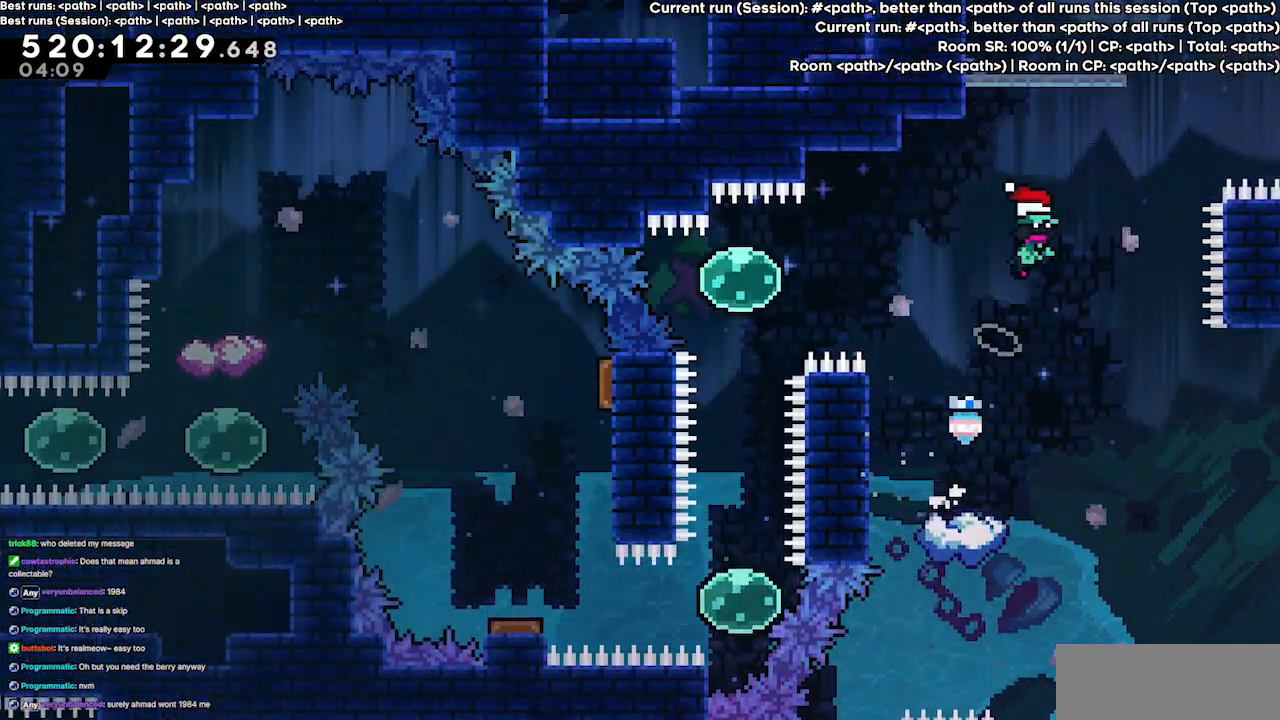
{"keys": ["dash", "jump3", "left", "up"], "events": [[367, "dash", "down"], [367, "right", "up"], [367, "up", "down"], [500, "left", "down"]]}
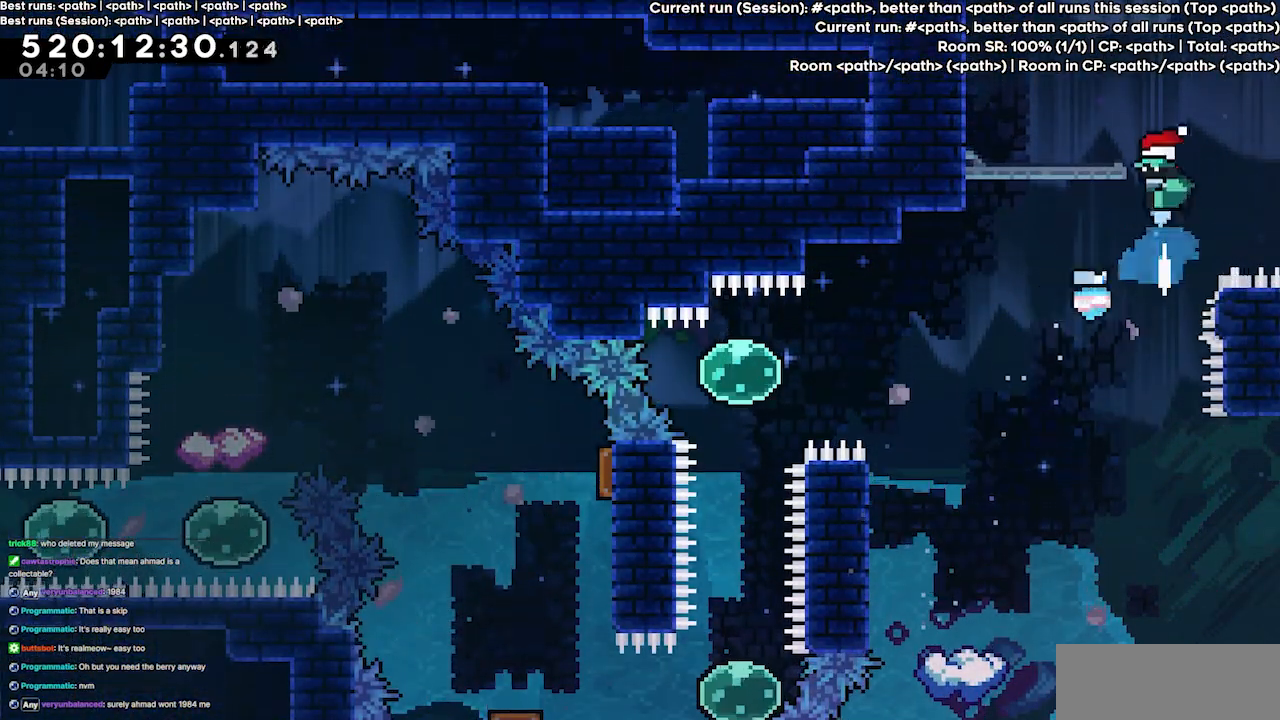
{"keys": ["grab", "jump3", "left", "up"], "events": [[67, "dash", "up"], [300, "grab", "down"]]}
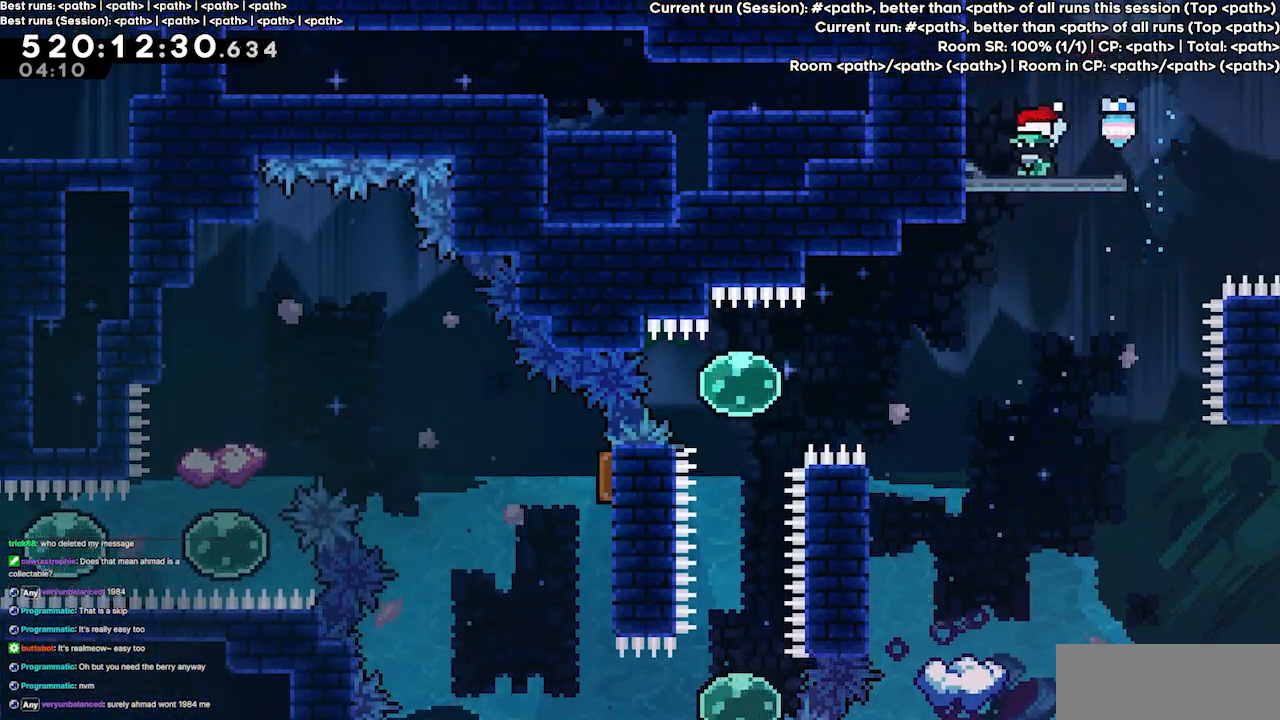
{"keys": [], "events": [[200, "left", "up"], [200, "right", "down"], [300, "jump3", "up"], [367, "grab", "up"], [367, "right", "up"], [367, "up", "up"]]}
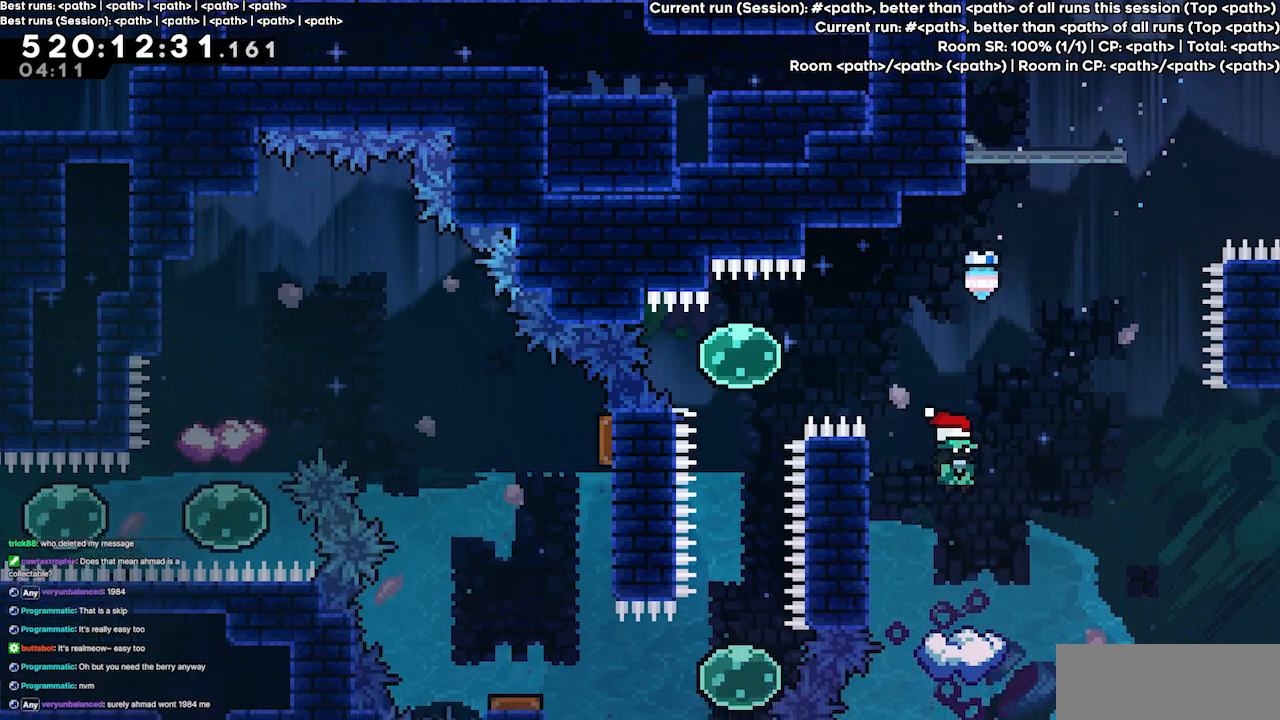
{"keys": [], "events": [[133, "right", "down"], [233, "right", "up"]]}
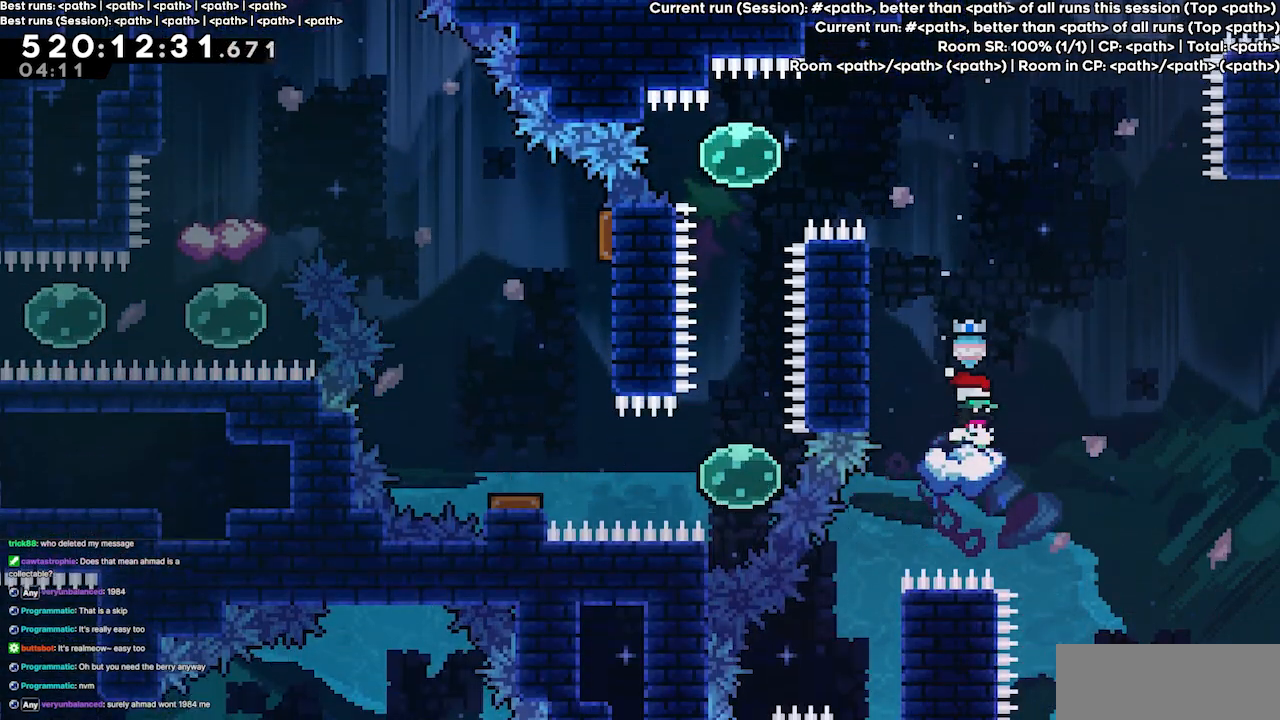
{"keys": ["jump3", "right"], "events": [[200, "jump3", "down"], [200, "right", "down"]]}
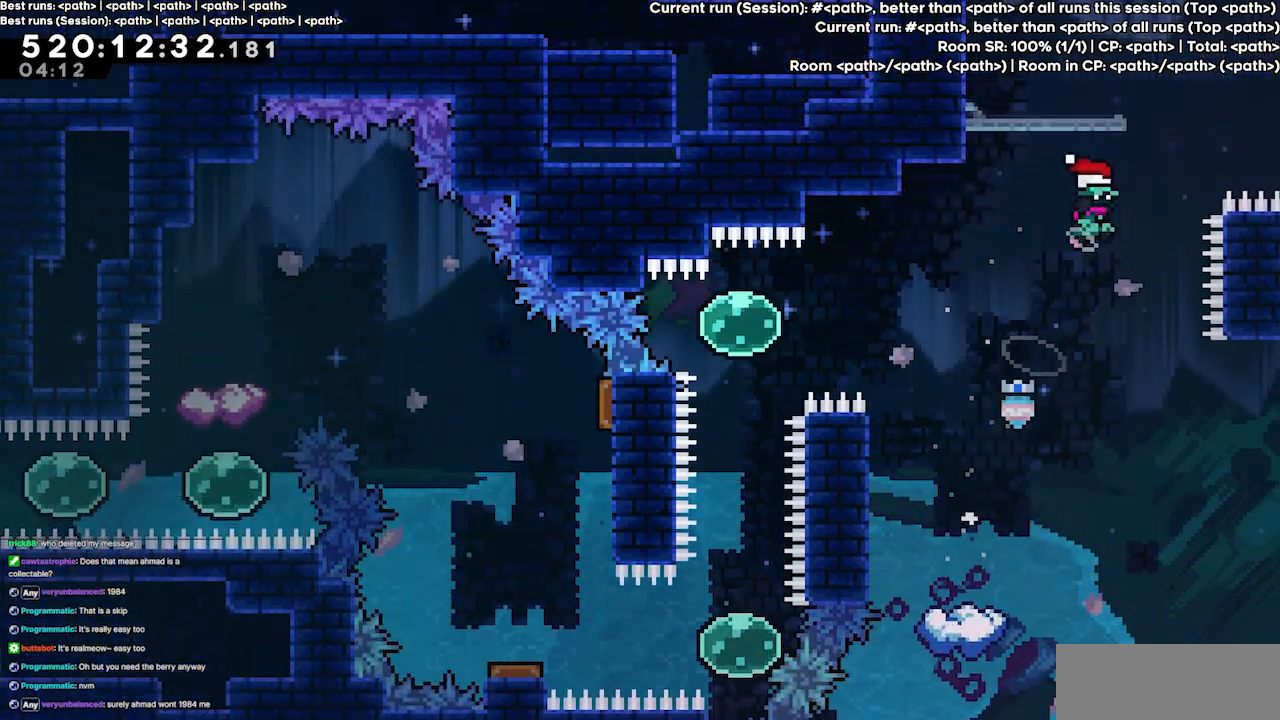
{"keys": ["grab", "jump3", "left", "up"], "events": [[133, "right", "up"], [133, "up", "down"], [167, "dash", "down"], [267, "left", "down"], [367, "grab", "down"], [433, "dash", "up"]]}